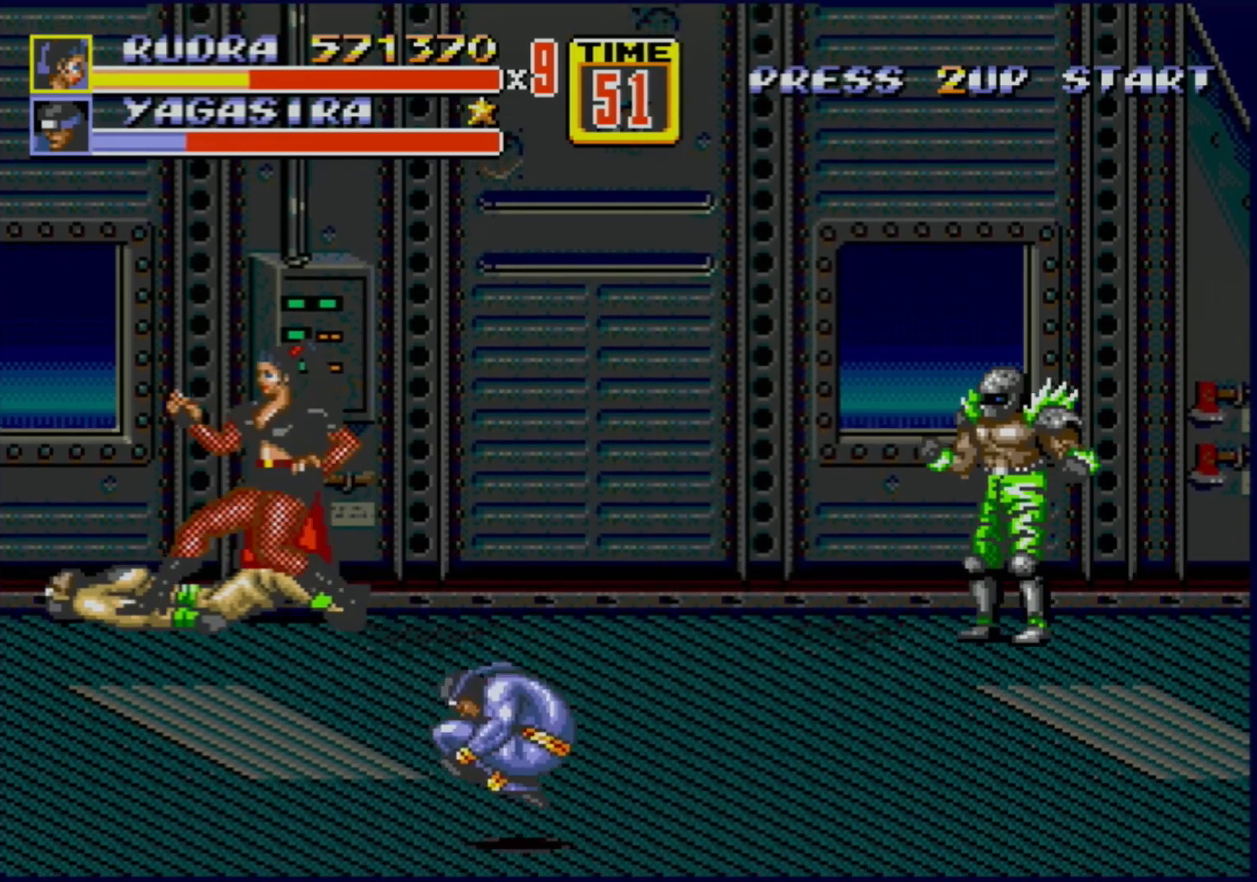
Gameplay with a controller (Xbox layout); each line is a JSON object with the inputs held at the frame after it. "events" lists button and stick changes between this image and that frame as [ms after this image, input, new state], when the widget could be followed in between. Not read: L1 L2 L3 R1 R2 R3.
{"buttons": ["DPAD_LEFT"], "events": [[383, "DPAD_LEFT", "down"]]}
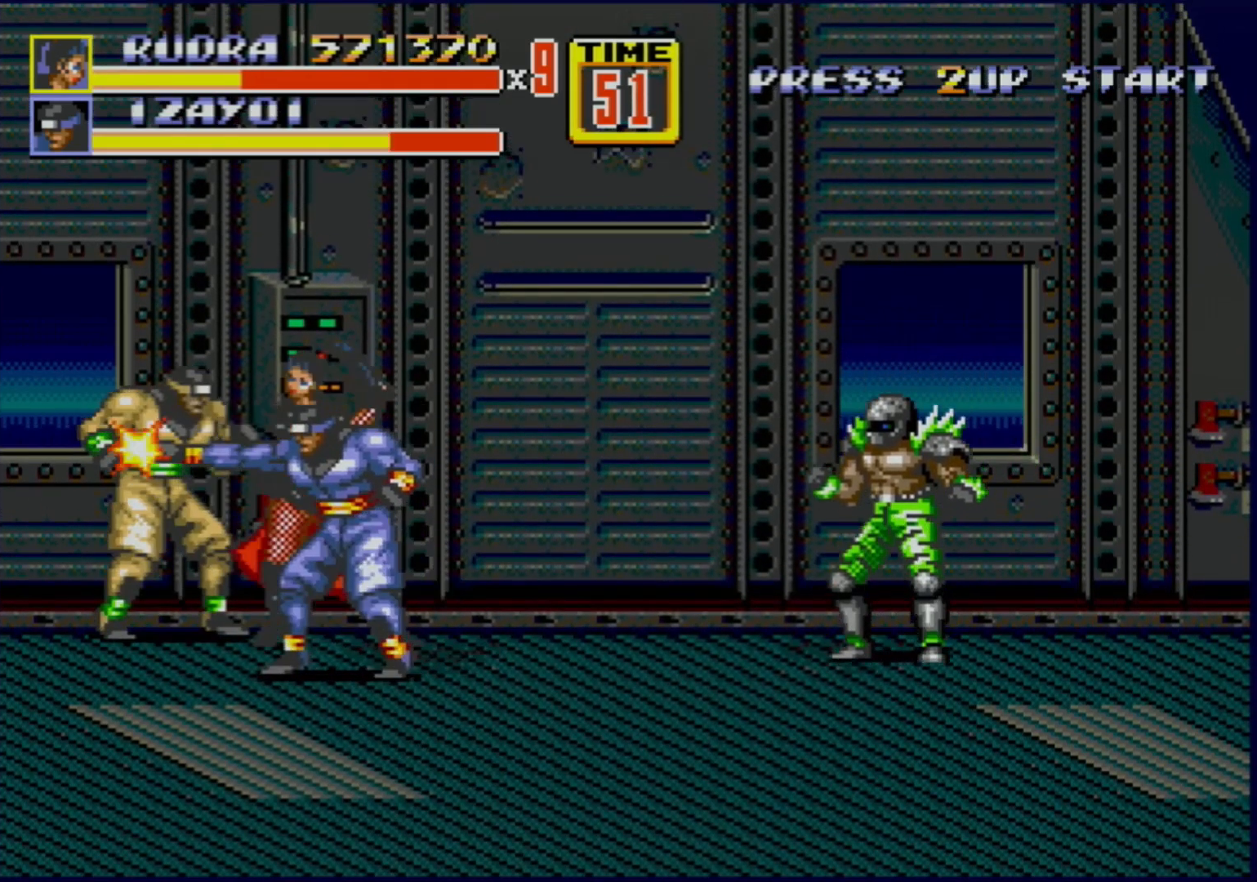
{"buttons": [], "events": [[17, "DPAD_DOWN", "down"], [17, "DPAD_LEFT", "up"], [33, "DPAD_DOWN", "up"], [33, "DPAD_RIGHT", "down"], [50, "B", "down"], [83, "B", "up"], [150, "B", "down"], [200, "B", "up"], [233, "B", "down"], [300, "B", "up"], [350, "DPAD_RIGHT", "up"], [433, "A", "down"], [483, "A", "up"]]}
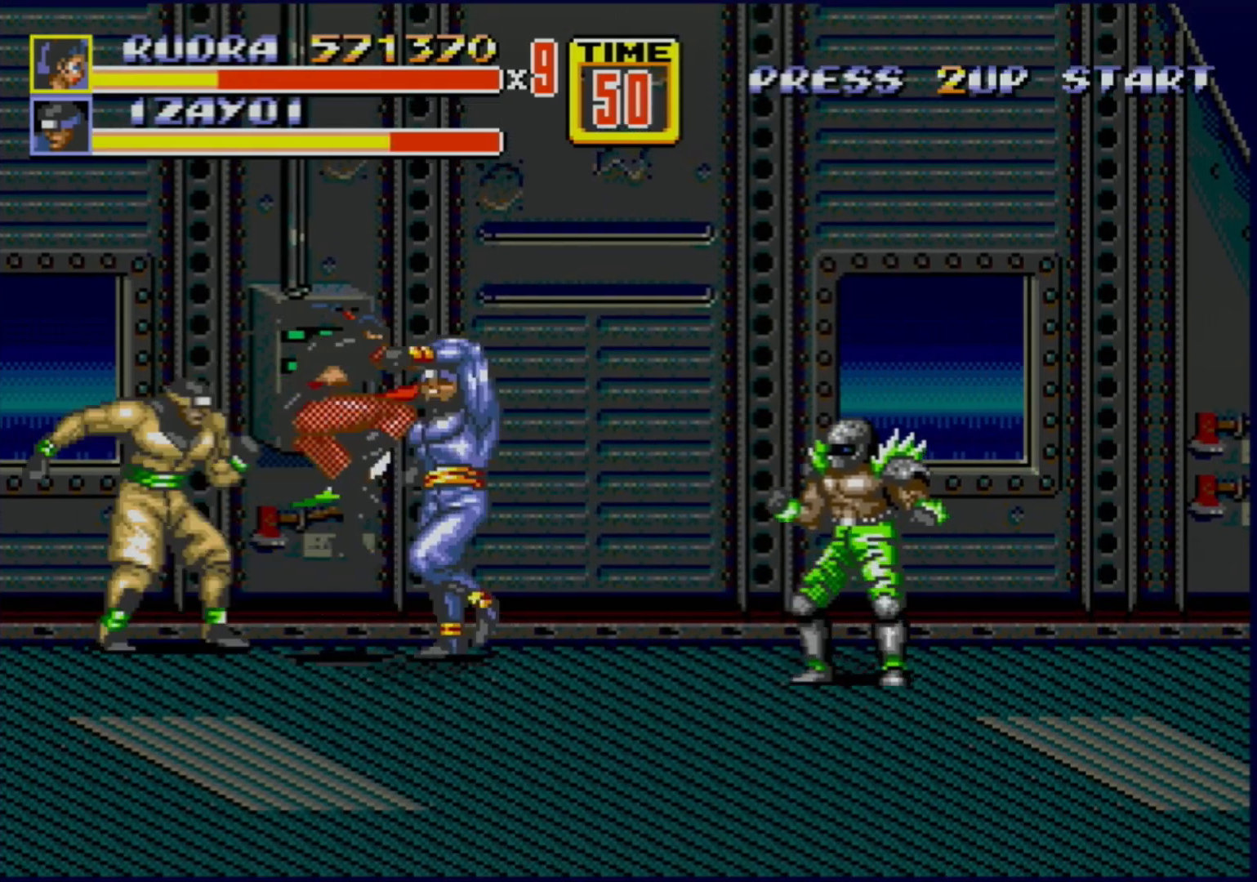
{"buttons": [], "events": []}
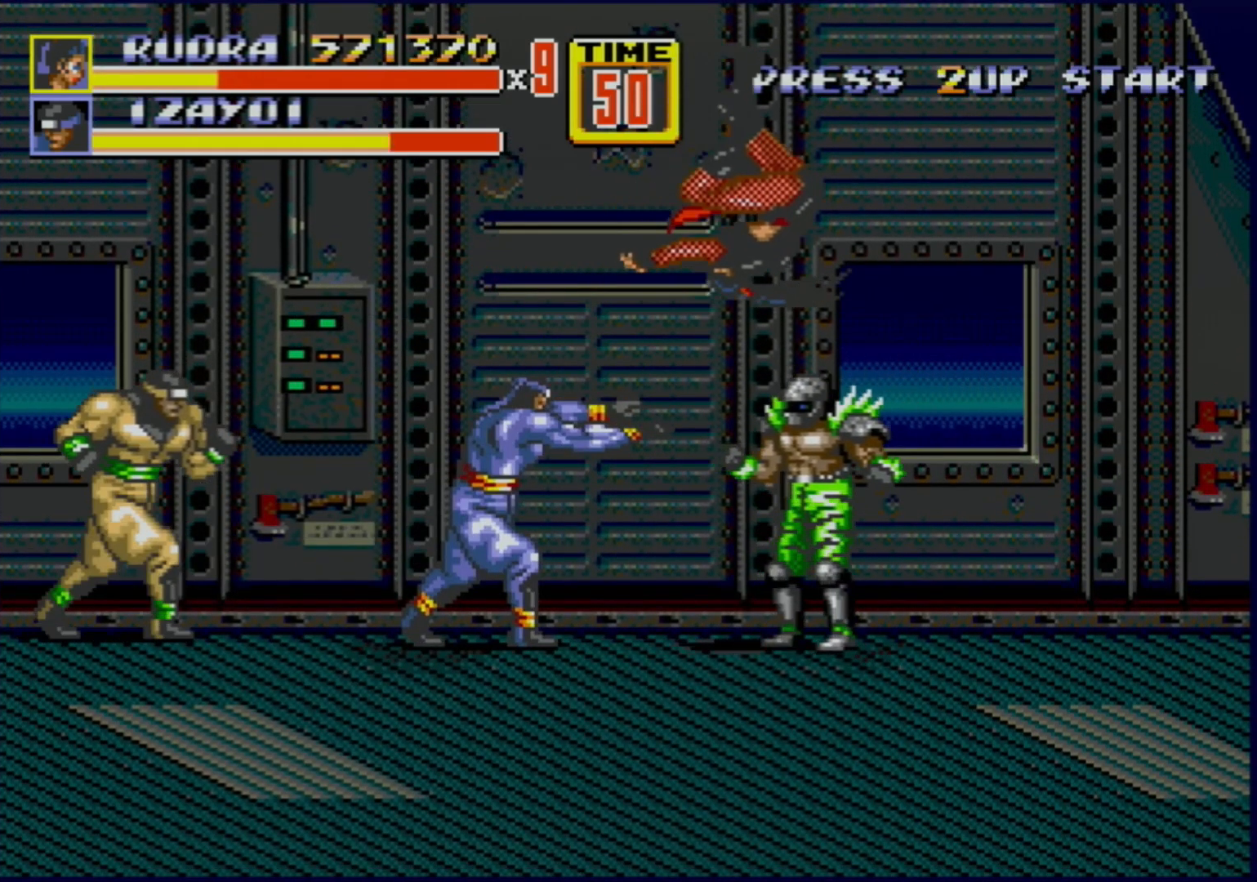
{"buttons": ["C", "DPAD_UP", "DPAD_LEFT"], "events": [[133, "DPAD_LEFT", "down"], [133, "DPAD_UP", "down"], [183, "C", "down"]]}
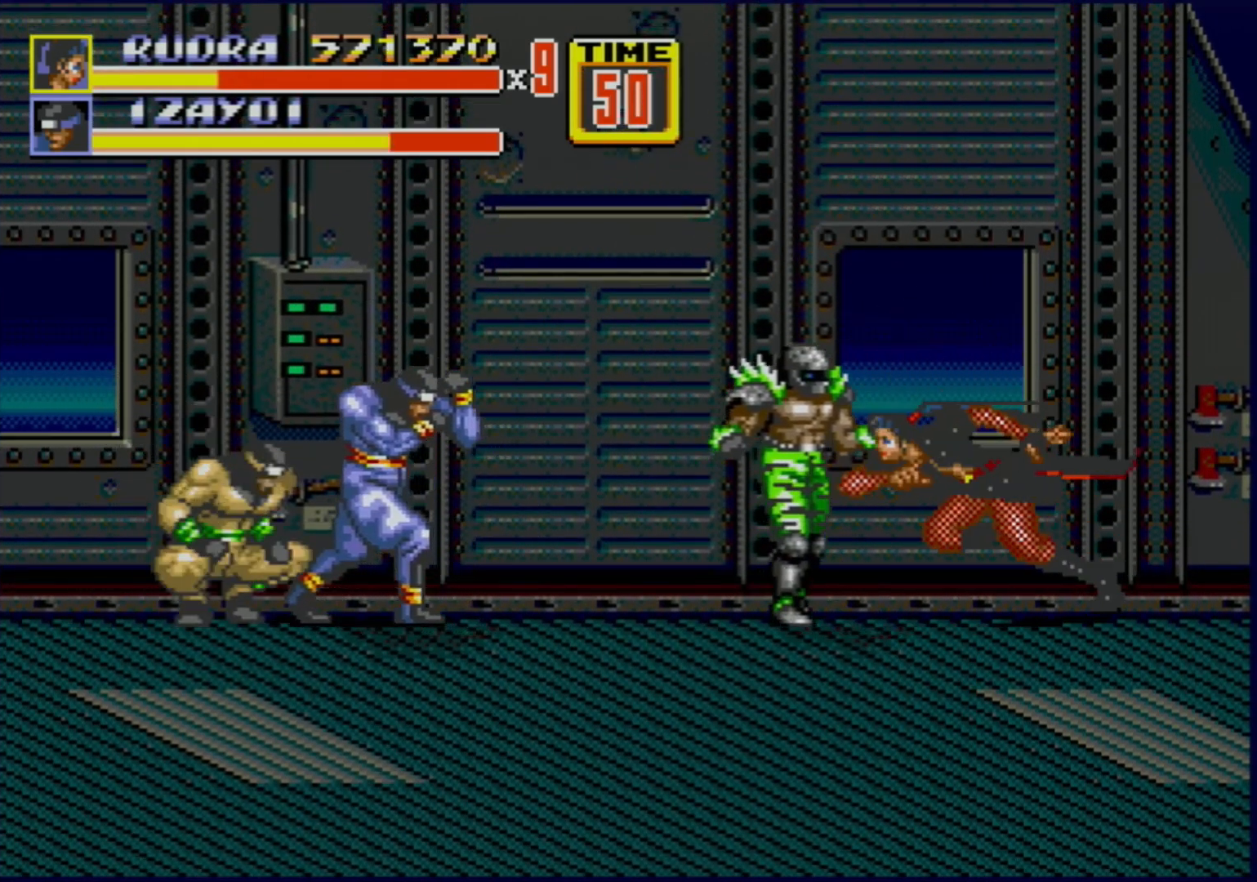
{"buttons": [], "events": [[150, "C", "up"], [150, "DPAD_UP", "up"], [433, "DPAD_LEFT", "up"]]}
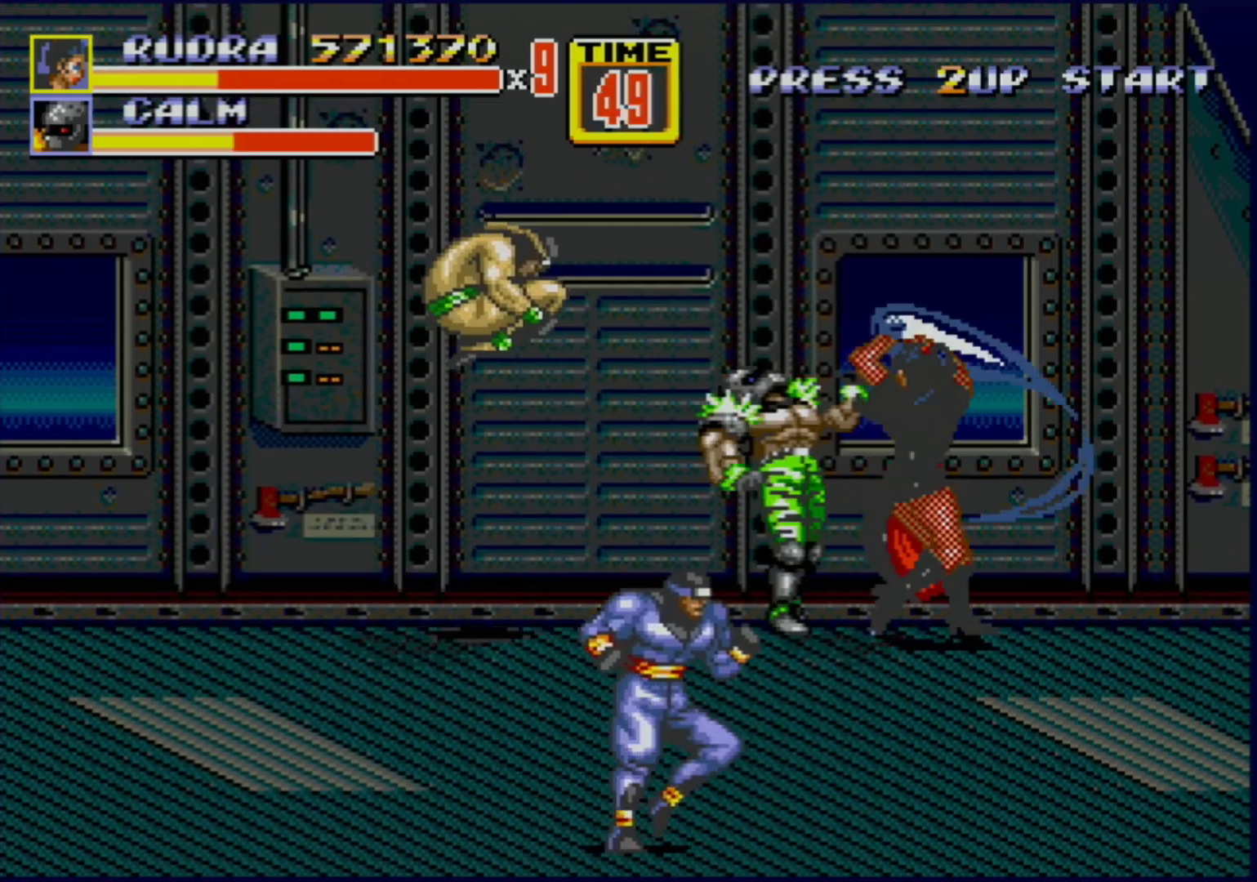
{"buttons": ["B"], "events": [[50, "B", "down"], [167, "B", "up"], [183, "B", "down"]]}
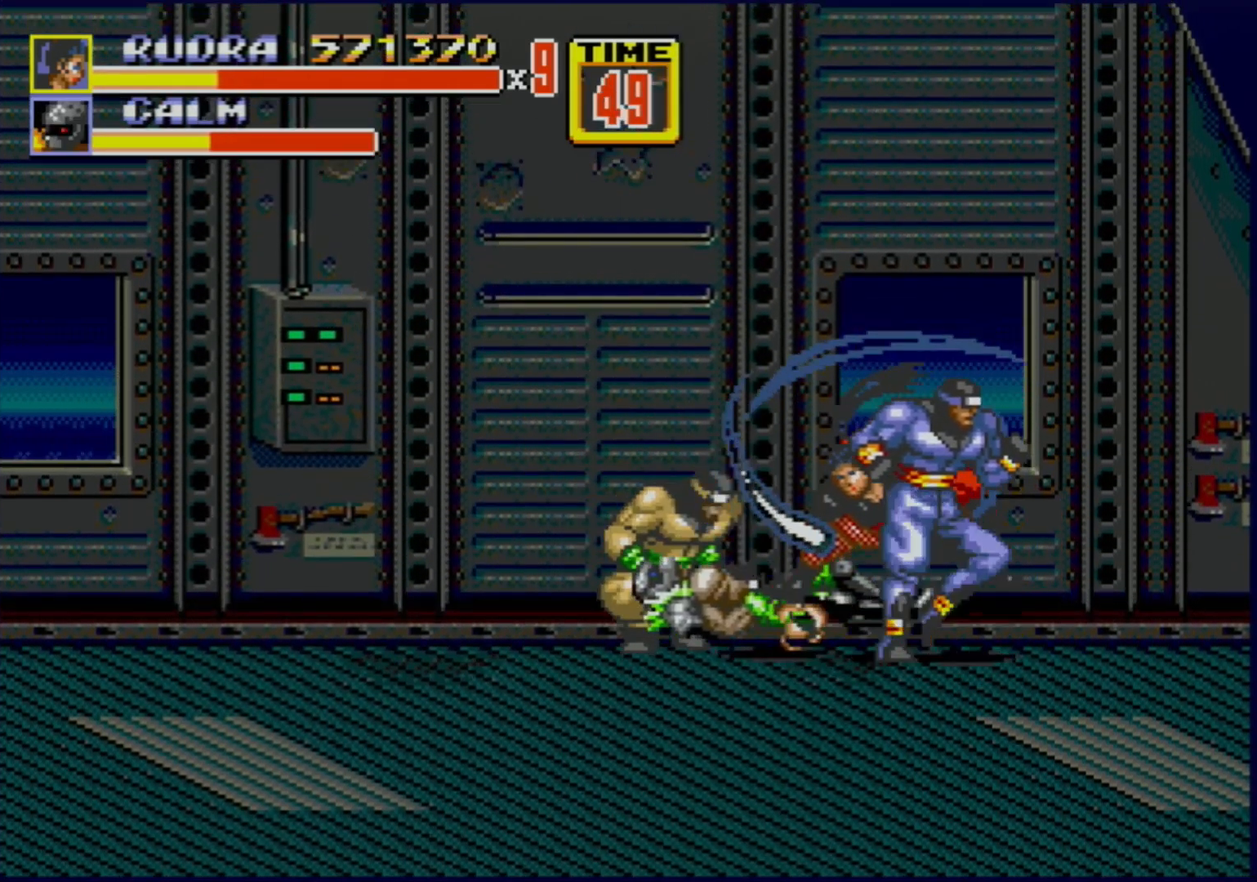
{"buttons": [], "events": [[183, "B", "up"]]}
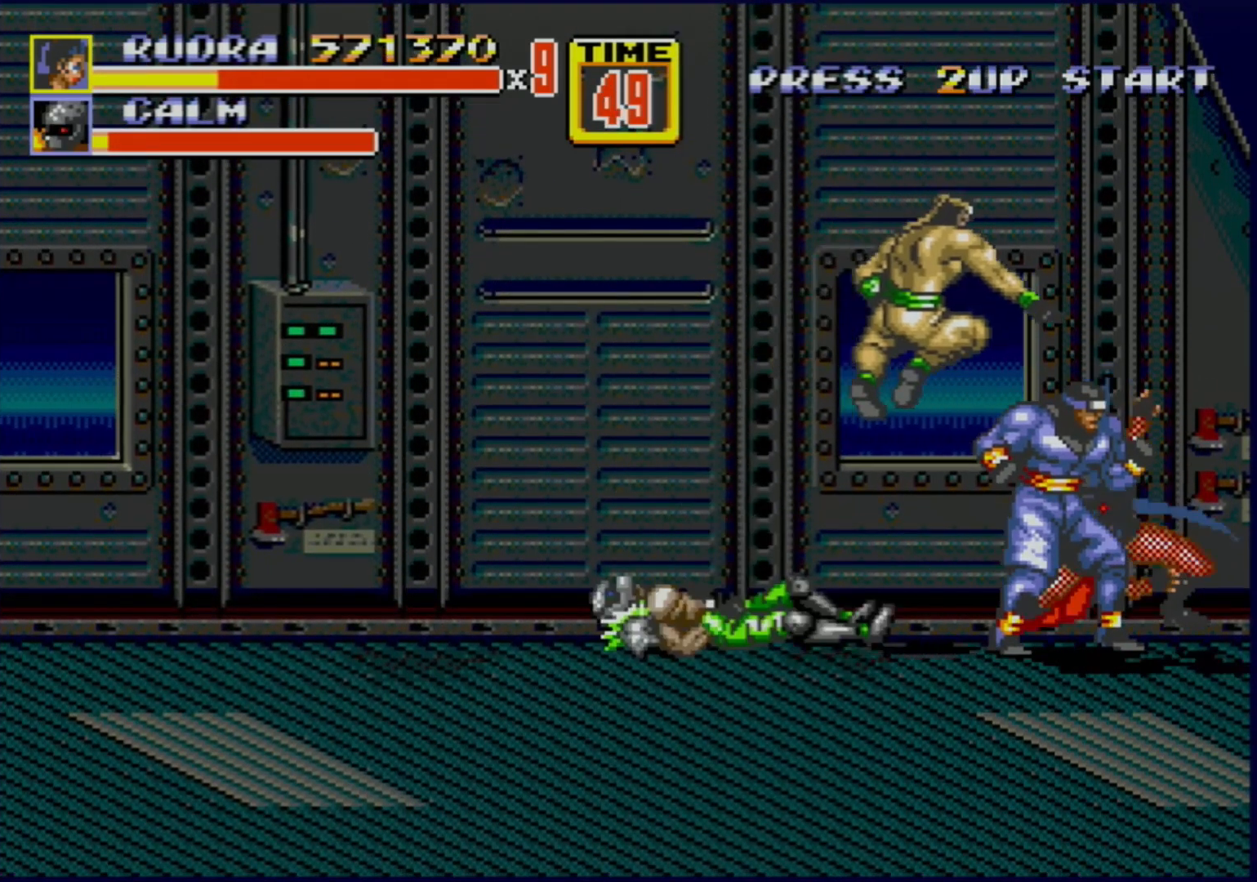
{"buttons": ["B", "DPAD_LEFT"], "events": [[50, "DPAD_LEFT", "down"], [100, "DPAD_LEFT", "up"], [167, "B", "down"], [167, "DPAD_LEFT", "down"], [217, "B", "up"], [250, "B", "down"], [300, "B", "up"], [383, "B", "down"], [433, "B", "up"], [467, "B", "down"]]}
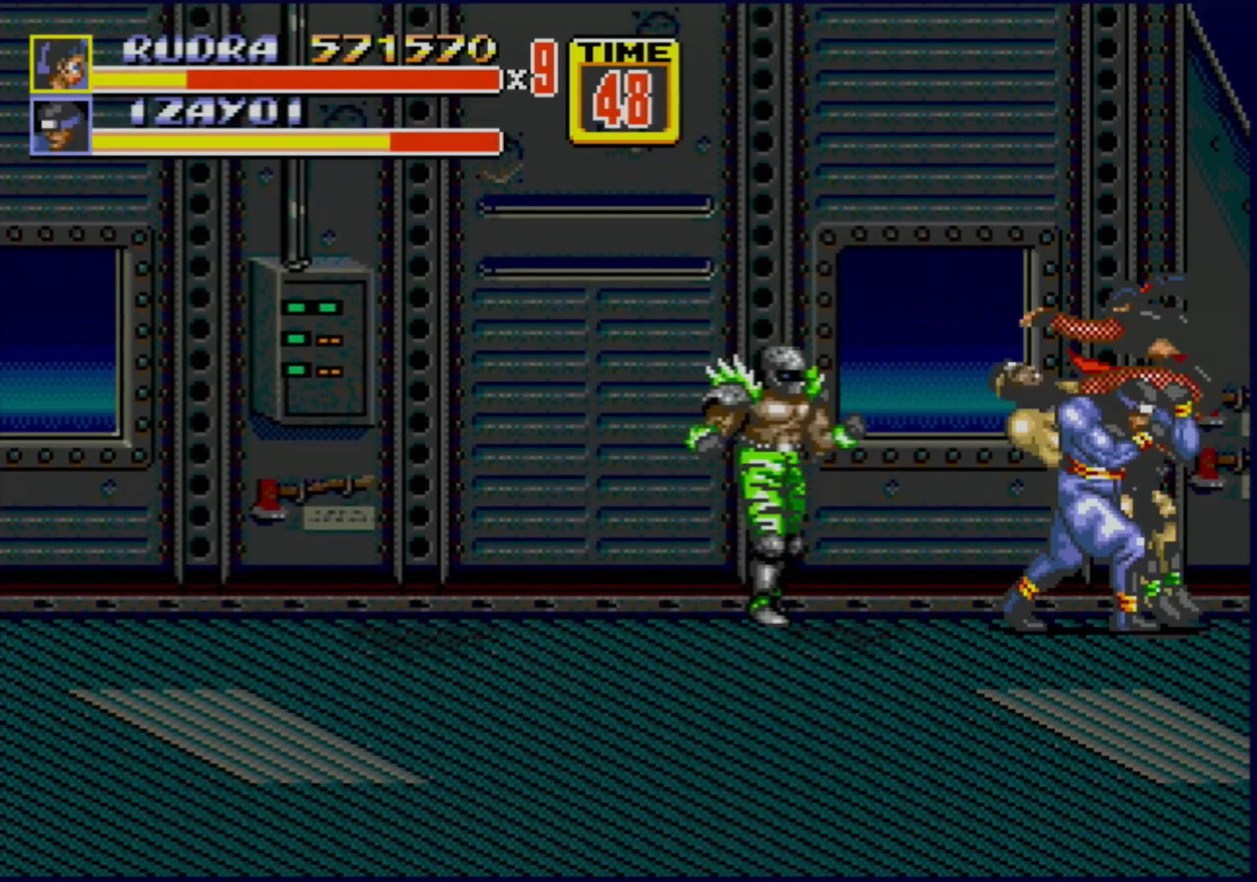
{"buttons": [], "events": [[67, "B", "up"], [133, "DPAD_LEFT", "up"]]}
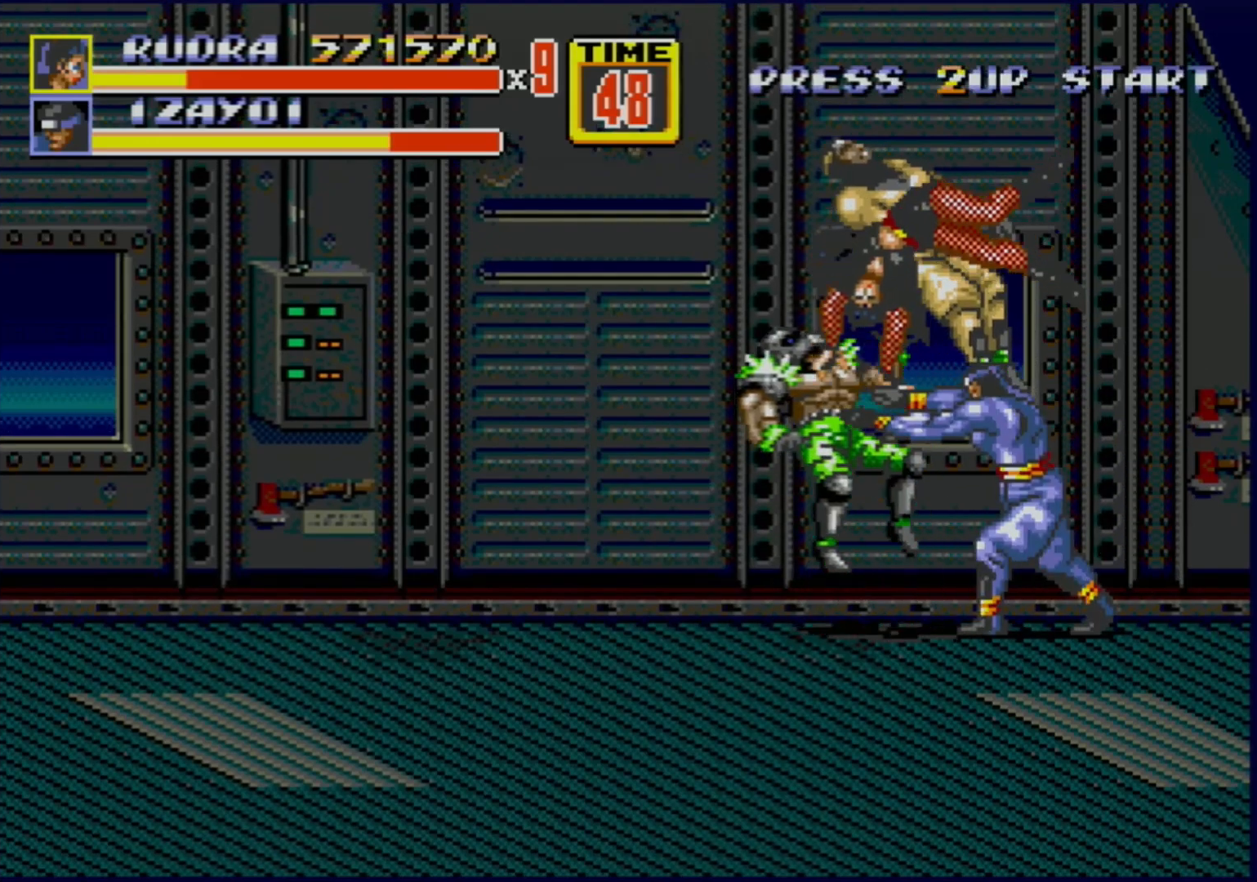
{"buttons": ["C", "DPAD_UP", "DPAD_LEFT"], "events": [[217, "DPAD_LEFT", "down"], [233, "DPAD_UP", "down"], [267, "C", "down"]]}
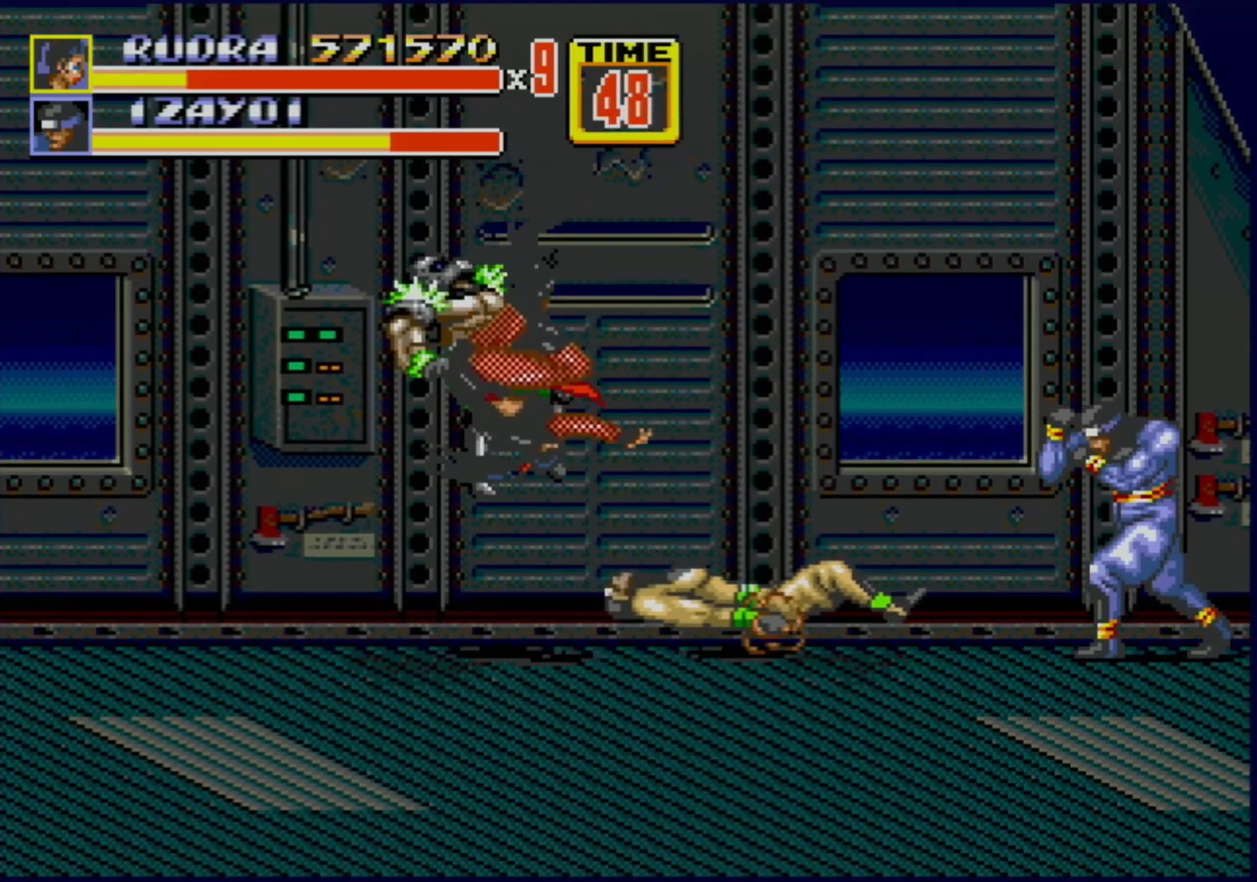
{"buttons": ["DPAD_RIGHT"], "events": [[217, "DPAD_LEFT", "up"], [217, "DPAD_RIGHT", "down"], [267, "DPAD_UP", "up"], [283, "C", "up"]]}
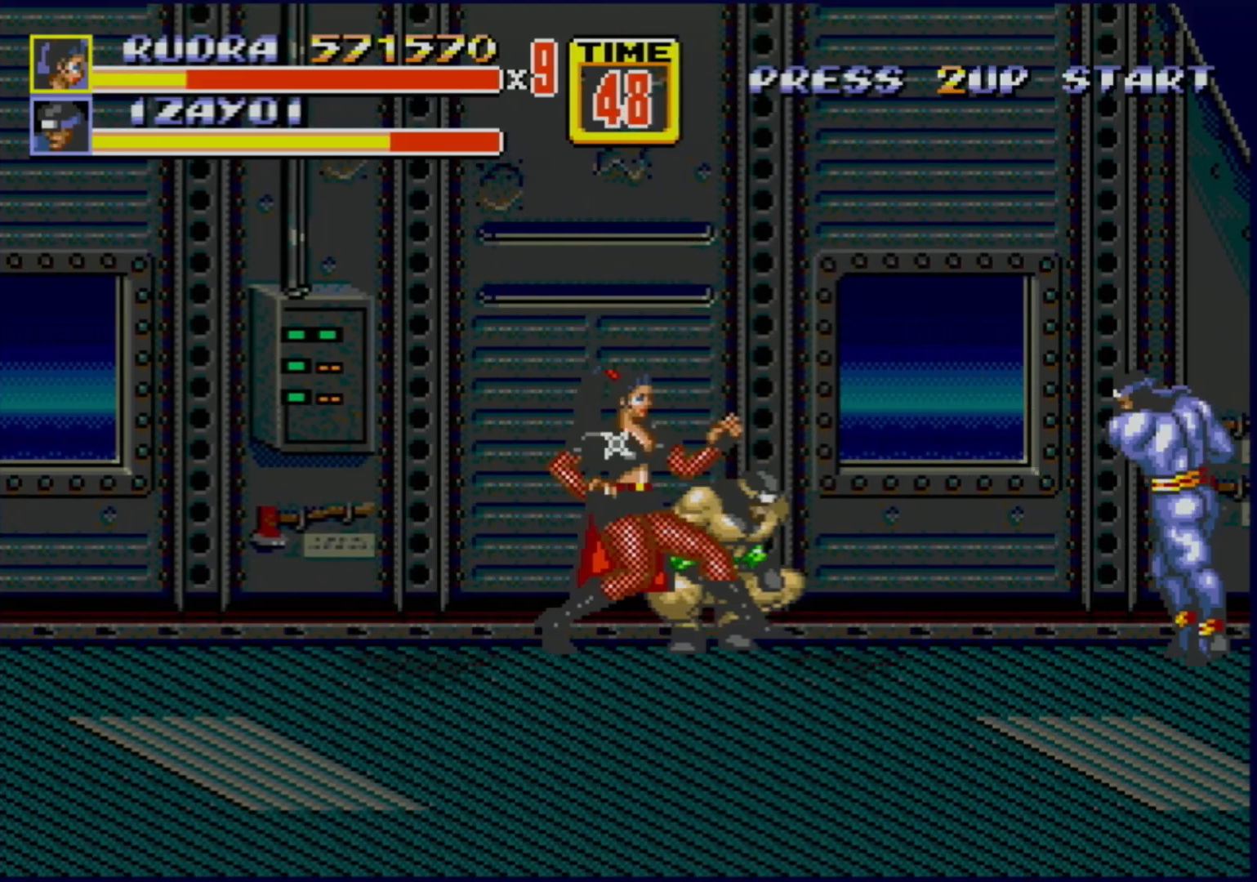
{"buttons": ["B", "DPAD_RIGHT"], "events": [[33, "DPAD_RIGHT", "up"], [133, "DPAD_RIGHT", "down"], [167, "DPAD_UP", "down"], [300, "DPAD_UP", "up"], [333, "B", "down"]]}
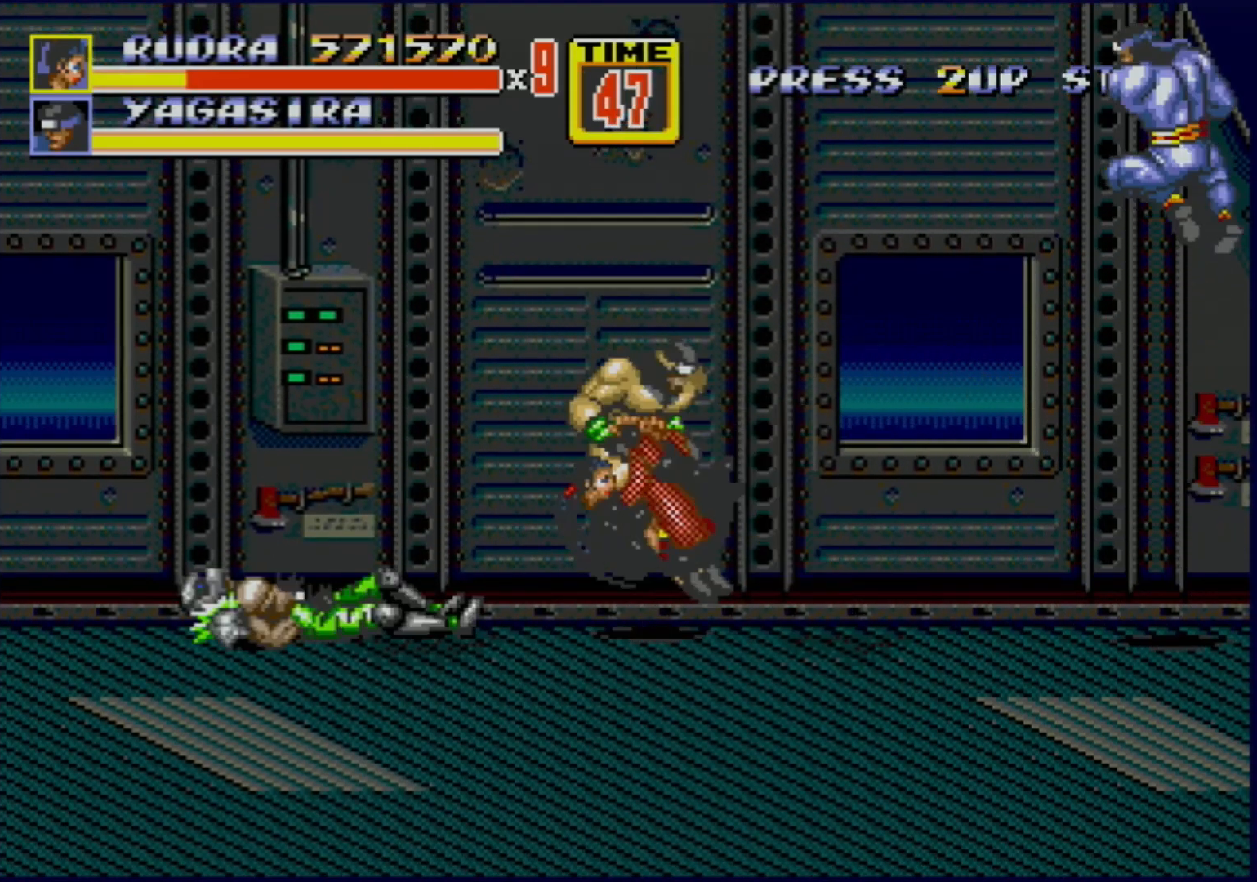
{"buttons": ["DPAD_RIGHT"], "events": [[467, "B", "up"]]}
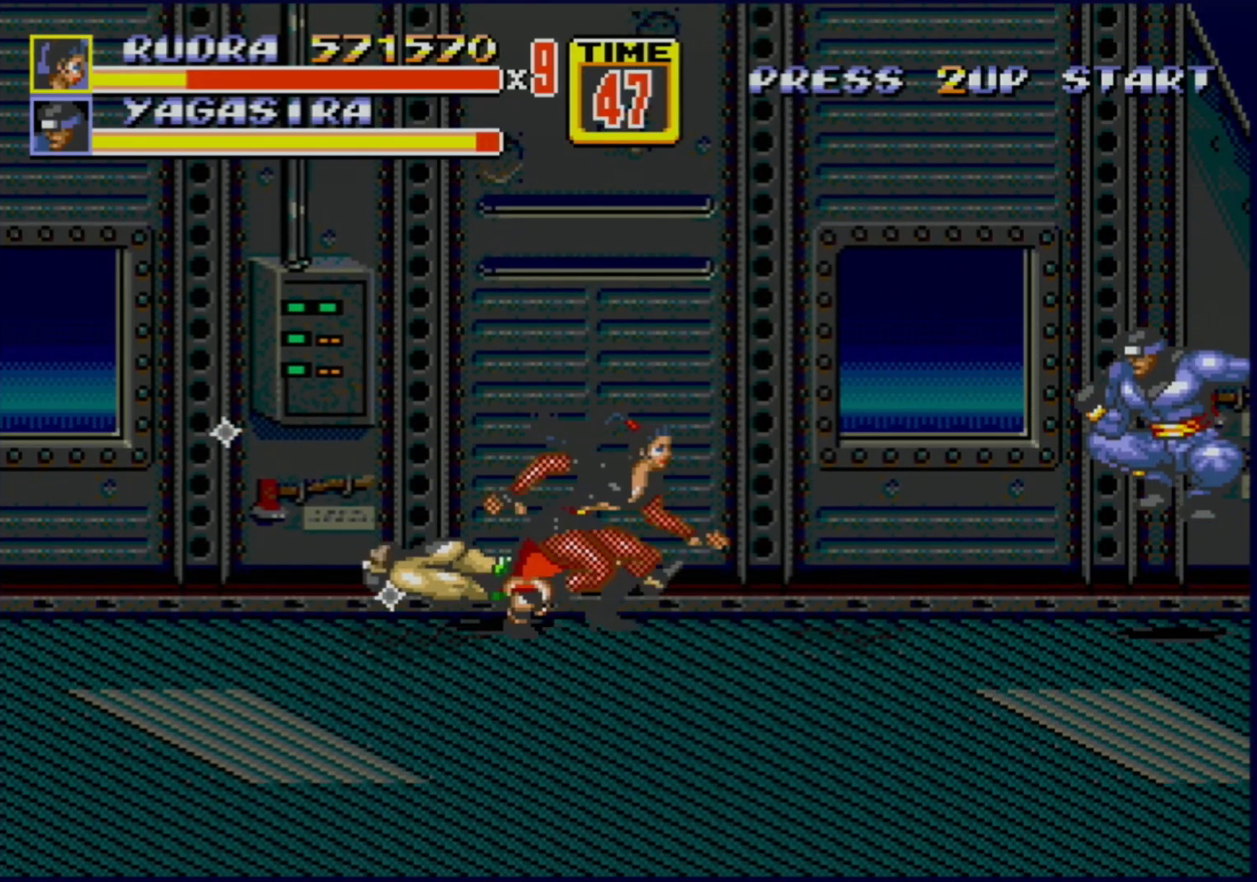
{"buttons": ["DPAD_UP", "DPAD_LEFT"], "events": [[150, "DPAD_DOWN", "down"], [167, "DPAD_RIGHT", "up"], [217, "DPAD_LEFT", "down"], [400, "DPAD_DOWN", "up"], [450, "DPAD_UP", "down"]]}
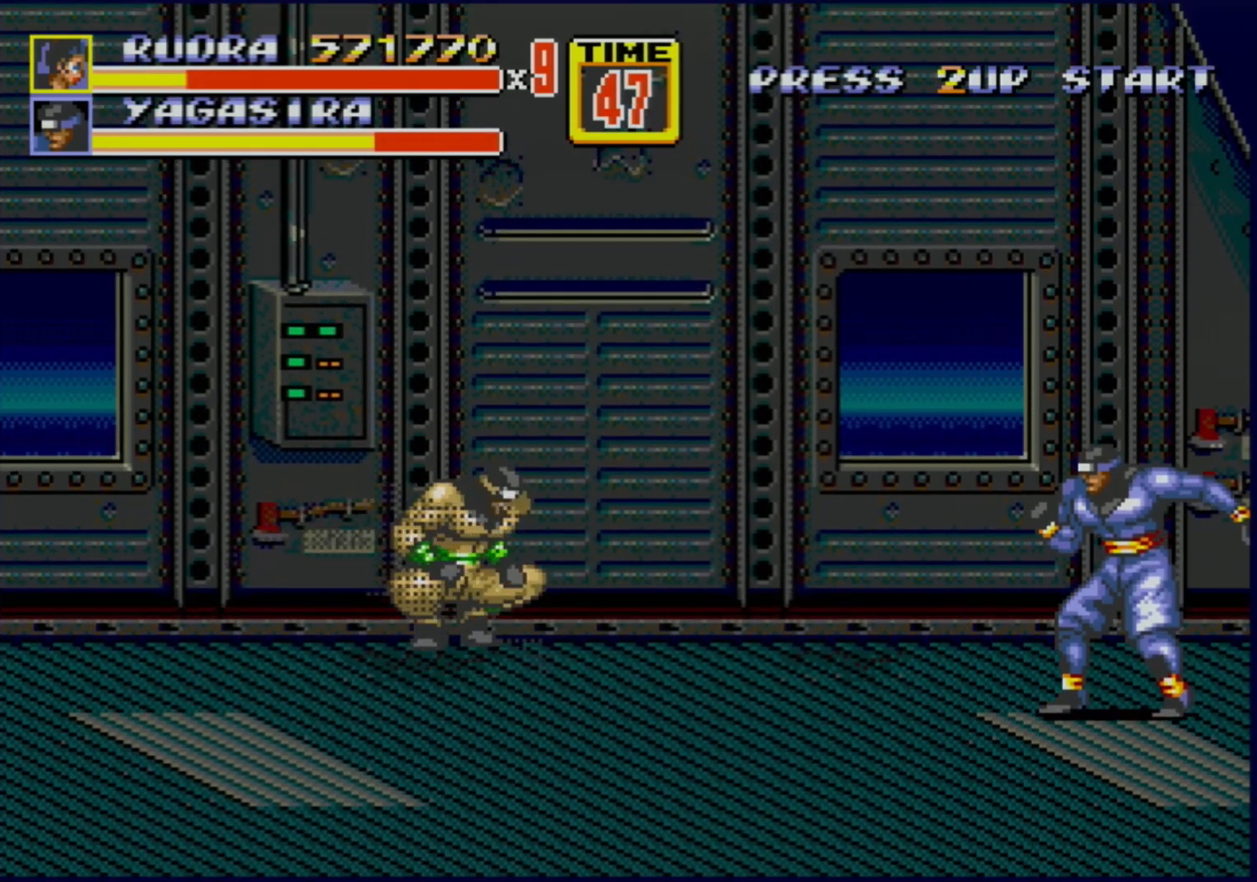
{"buttons": ["B", "DPAD_UP", "DPAD_RIGHT"], "events": [[83, "DPAD_LEFT", "up"], [83, "DPAD_RIGHT", "down"], [283, "B", "down"], [350, "B", "up"], [383, "B", "down"]]}
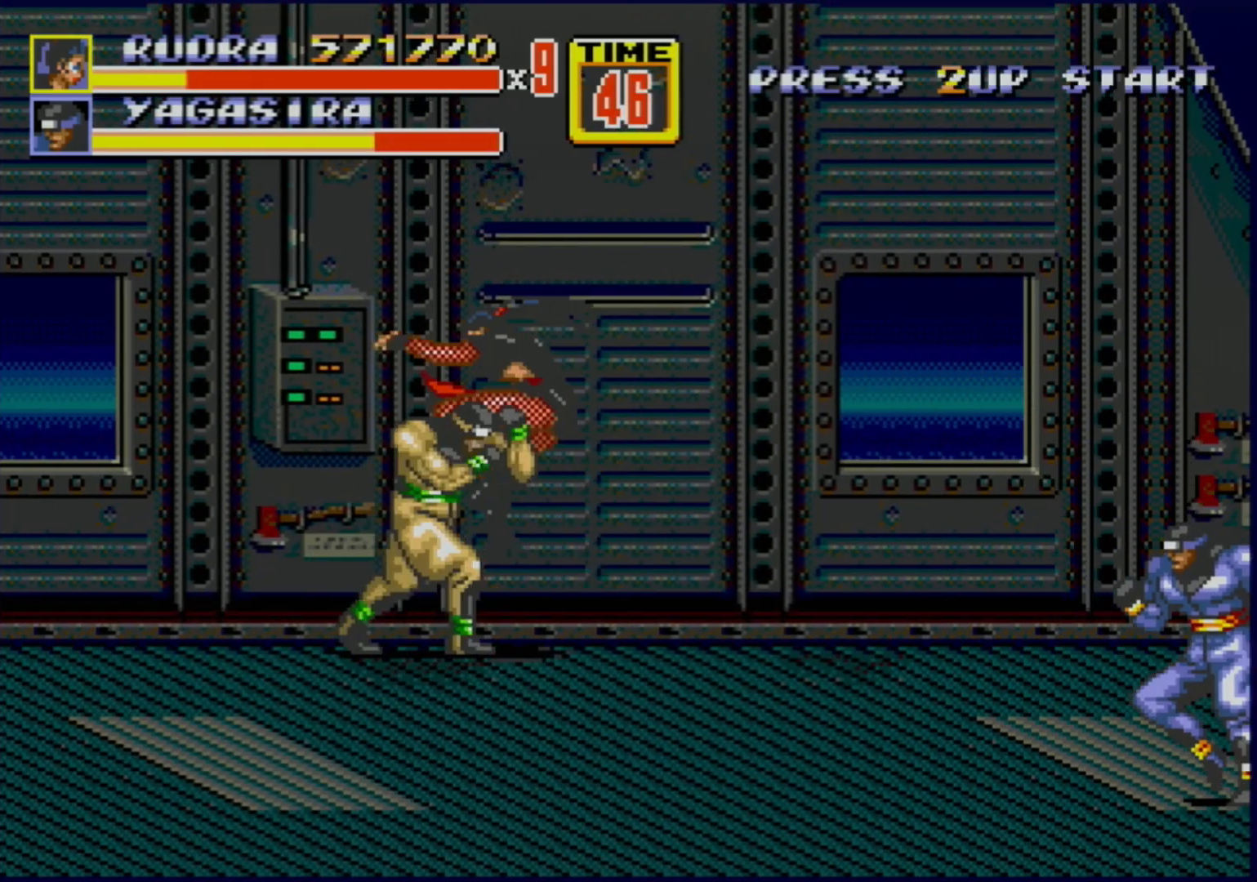
{"buttons": [], "events": [[183, "DPAD_UP", "up"], [217, "B", "up"], [217, "DPAD_RIGHT", "up"]]}
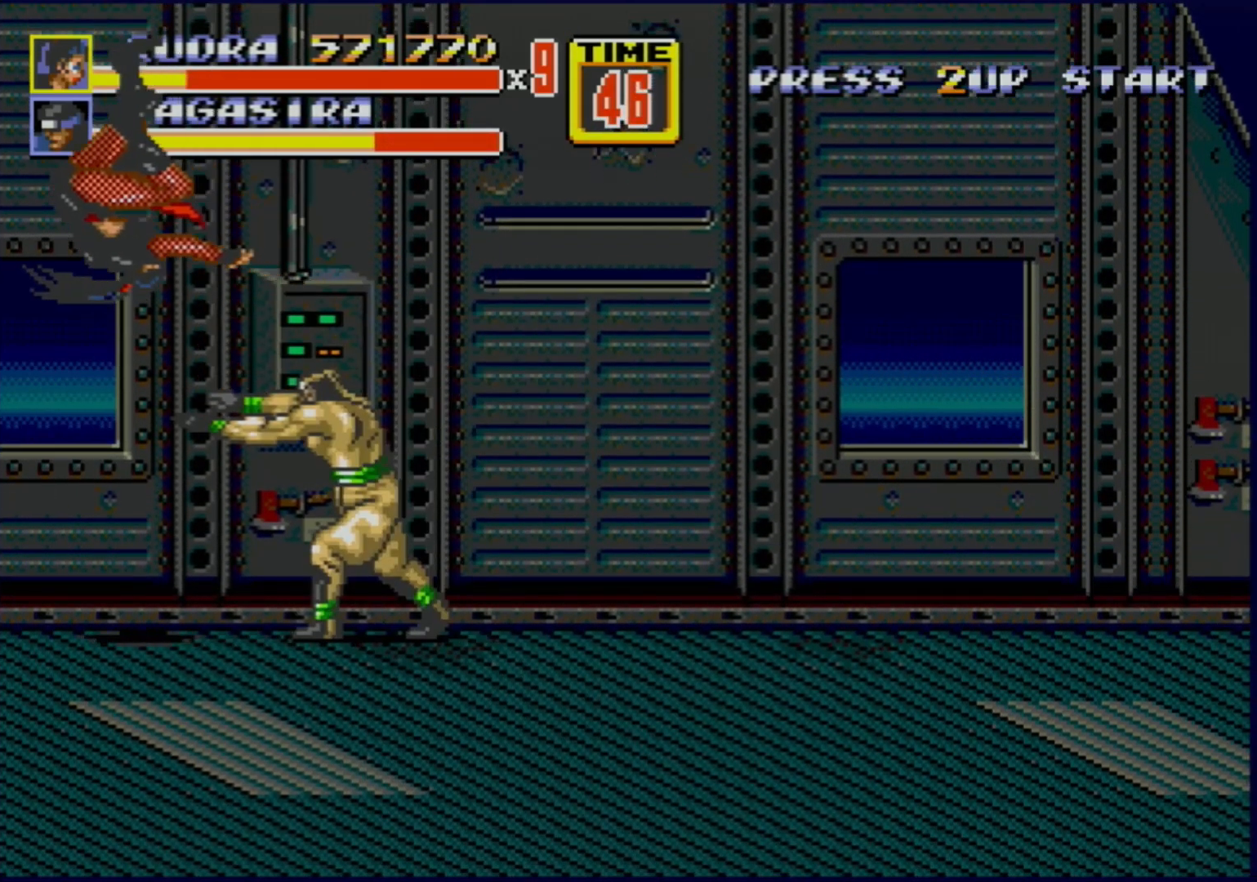
{"buttons": ["C", "DPAD_UP", "DPAD_RIGHT"], "events": [[83, "DPAD_RIGHT", "down"], [83, "DPAD_UP", "down"], [150, "C", "down"]]}
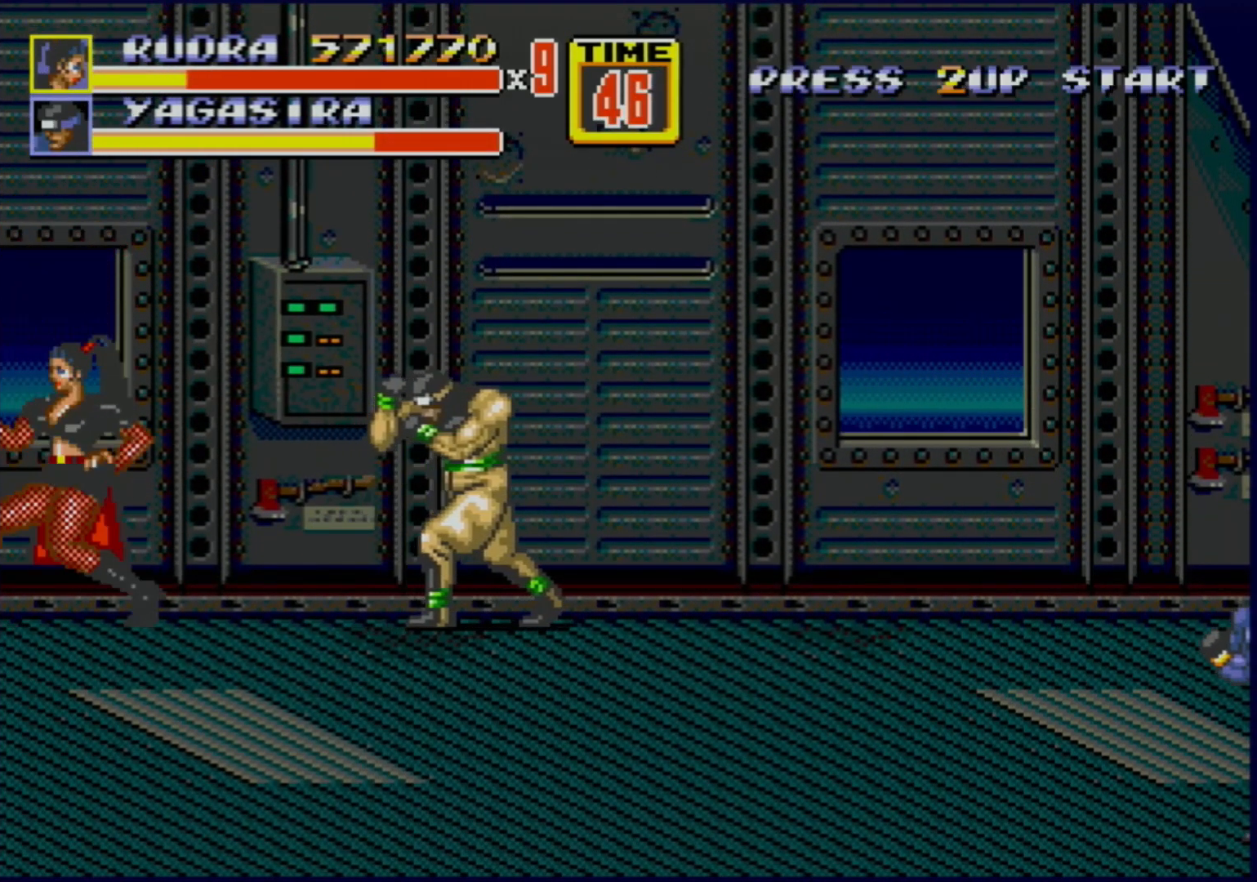
{"buttons": ["DPAD_RIGHT"], "events": [[133, "C", "up"], [167, "DPAD_UP", "up"], [250, "DPAD_DOWN", "down"], [333, "DPAD_DOWN", "up"]]}
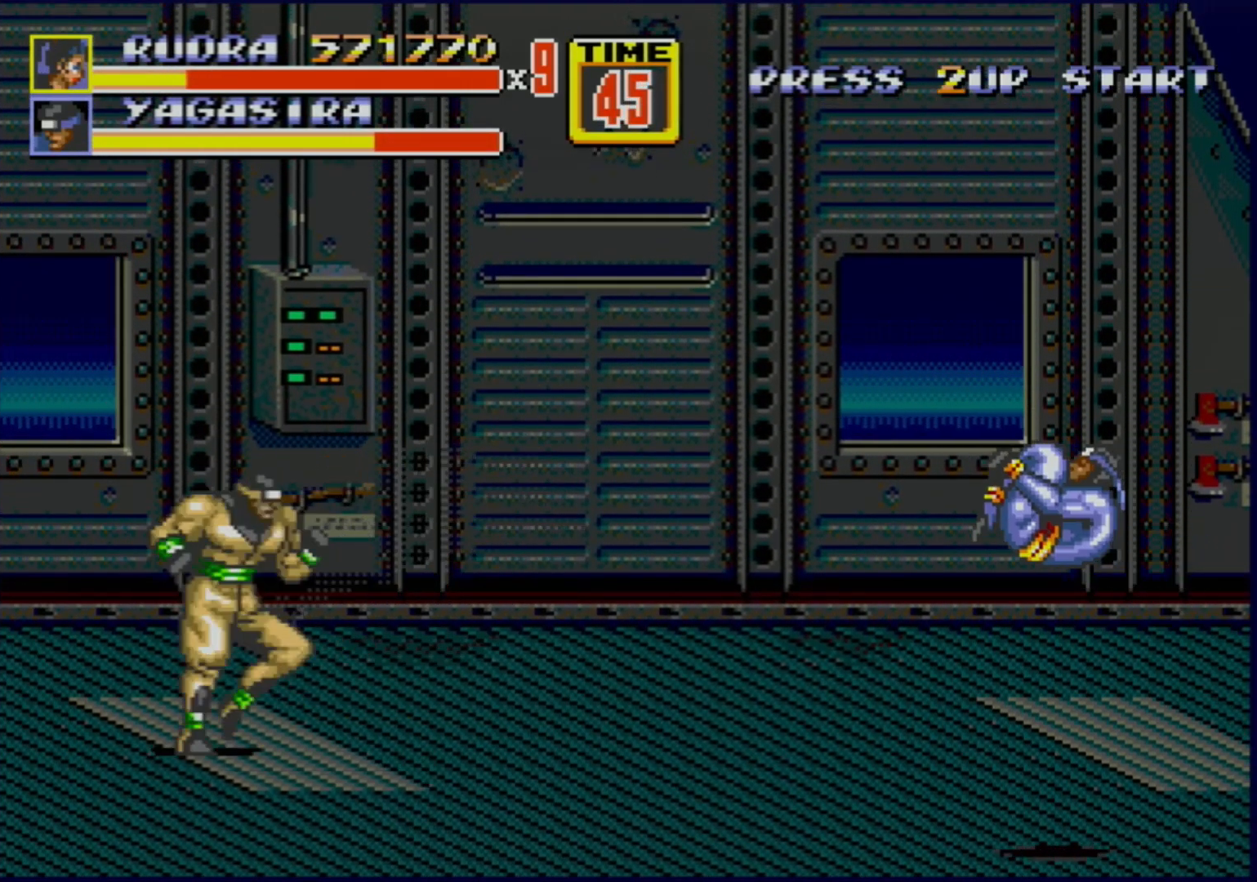
{"buttons": ["DPAD_LEFT"], "events": [[133, "DPAD_RIGHT", "up"], [150, "DPAD_LEFT", "down"]]}
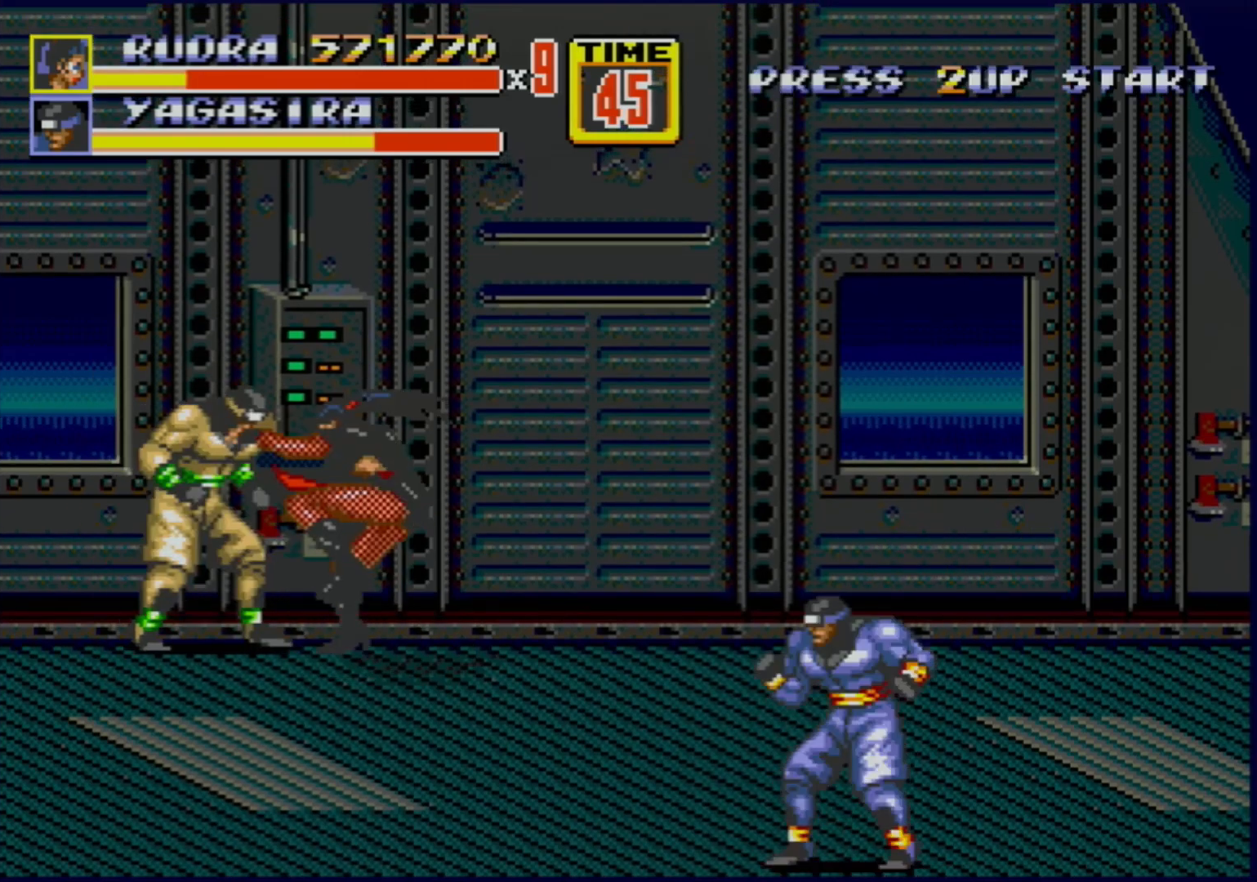
{"buttons": ["B", "DPAD_UP", "DPAD_LEFT"], "events": [[83, "B", "down"], [117, "DPAD_UP", "down"], [267, "B", "up"], [400, "B", "down"]]}
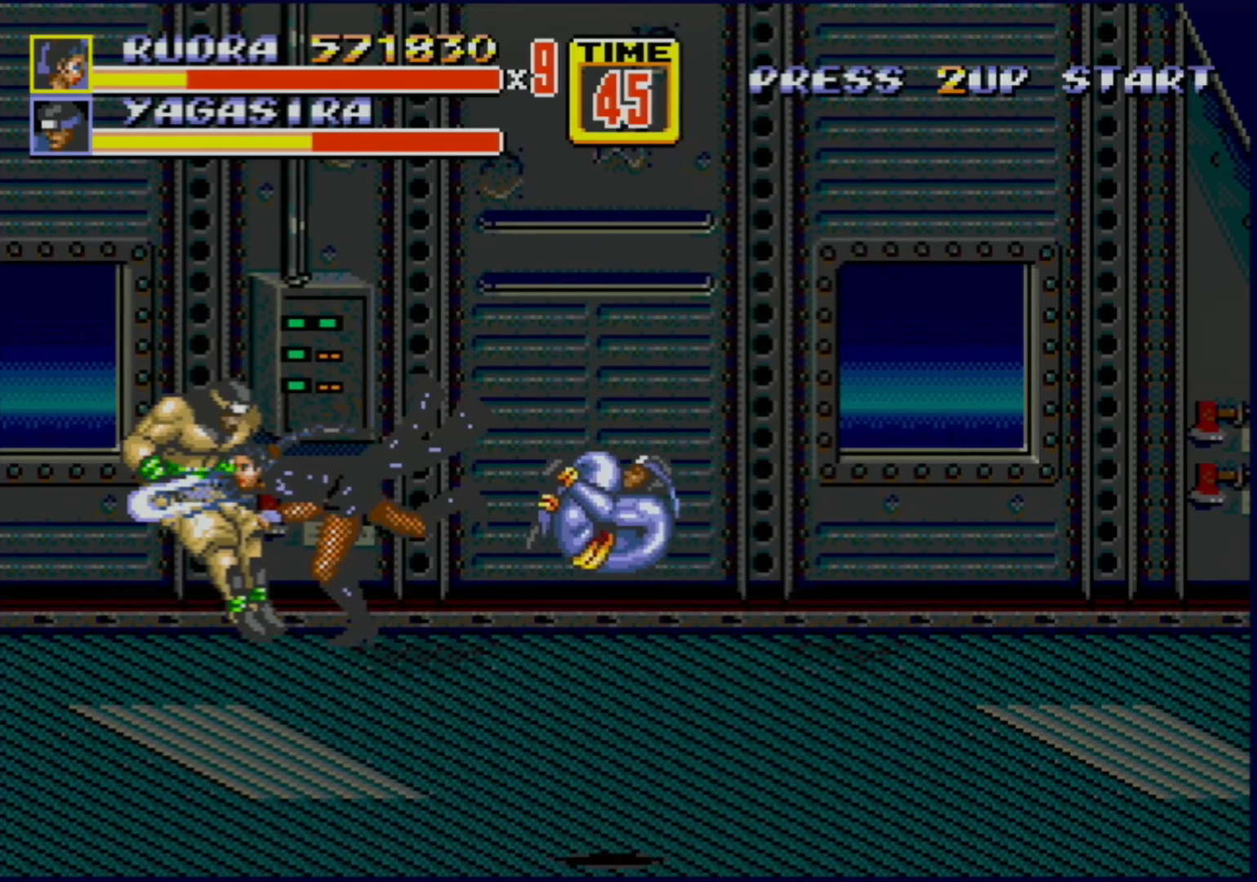
{"buttons": [], "events": [[100, "DPAD_UP", "up"], [117, "B", "up"], [117, "DPAD_LEFT", "up"]]}
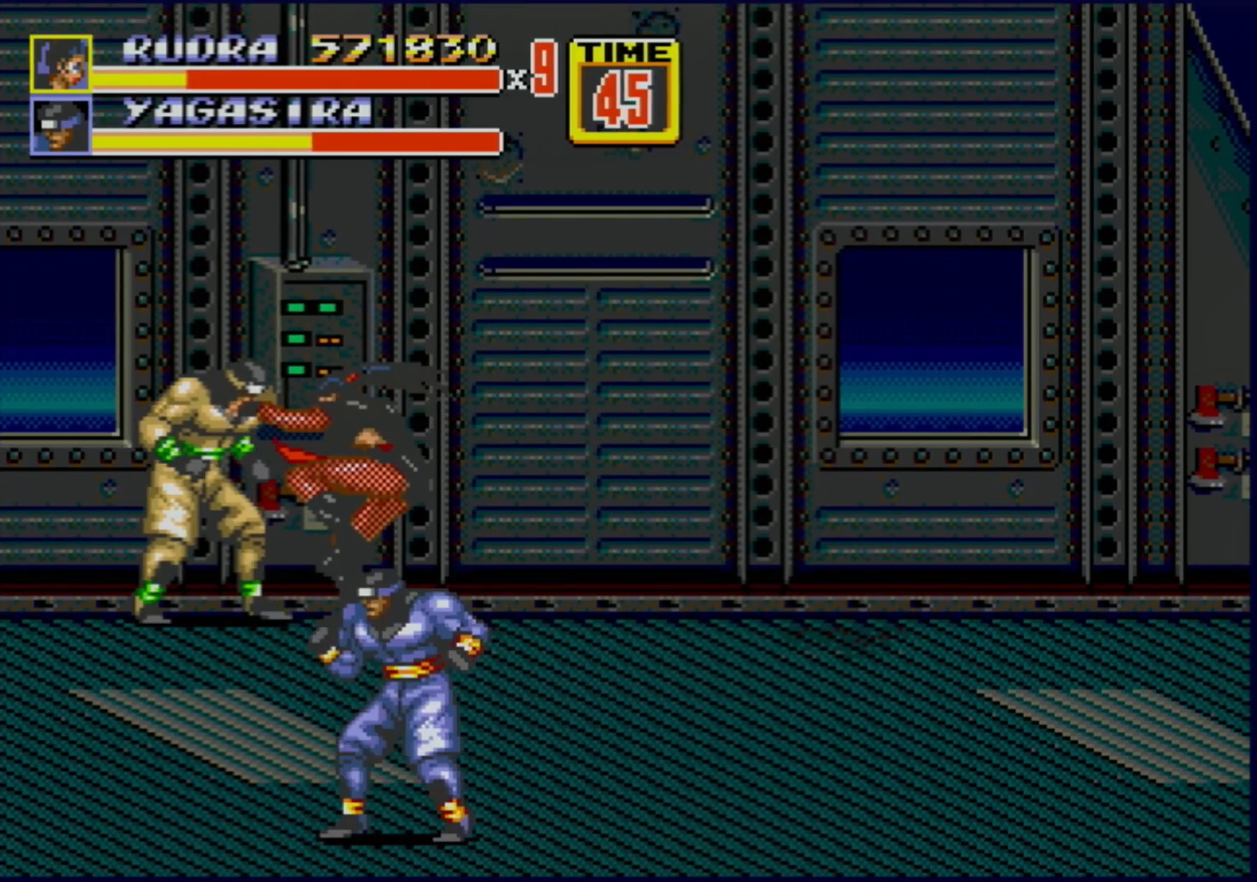
{"buttons": ["B", "DPAD_RIGHT"], "events": [[83, "DPAD_RIGHT", "down"], [133, "B", "down"]]}
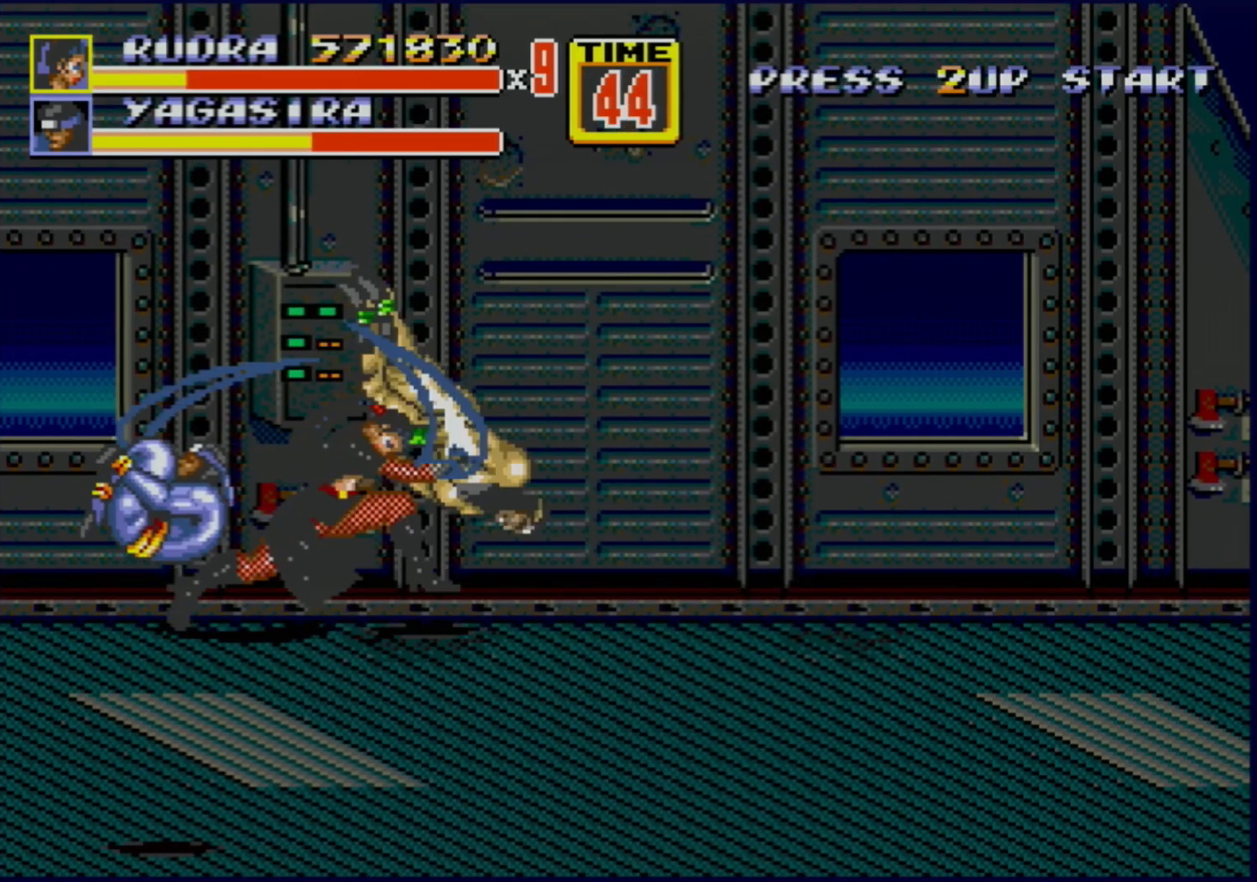
{"buttons": ["DPAD_RIGHT"], "events": [[150, "B", "up"]]}
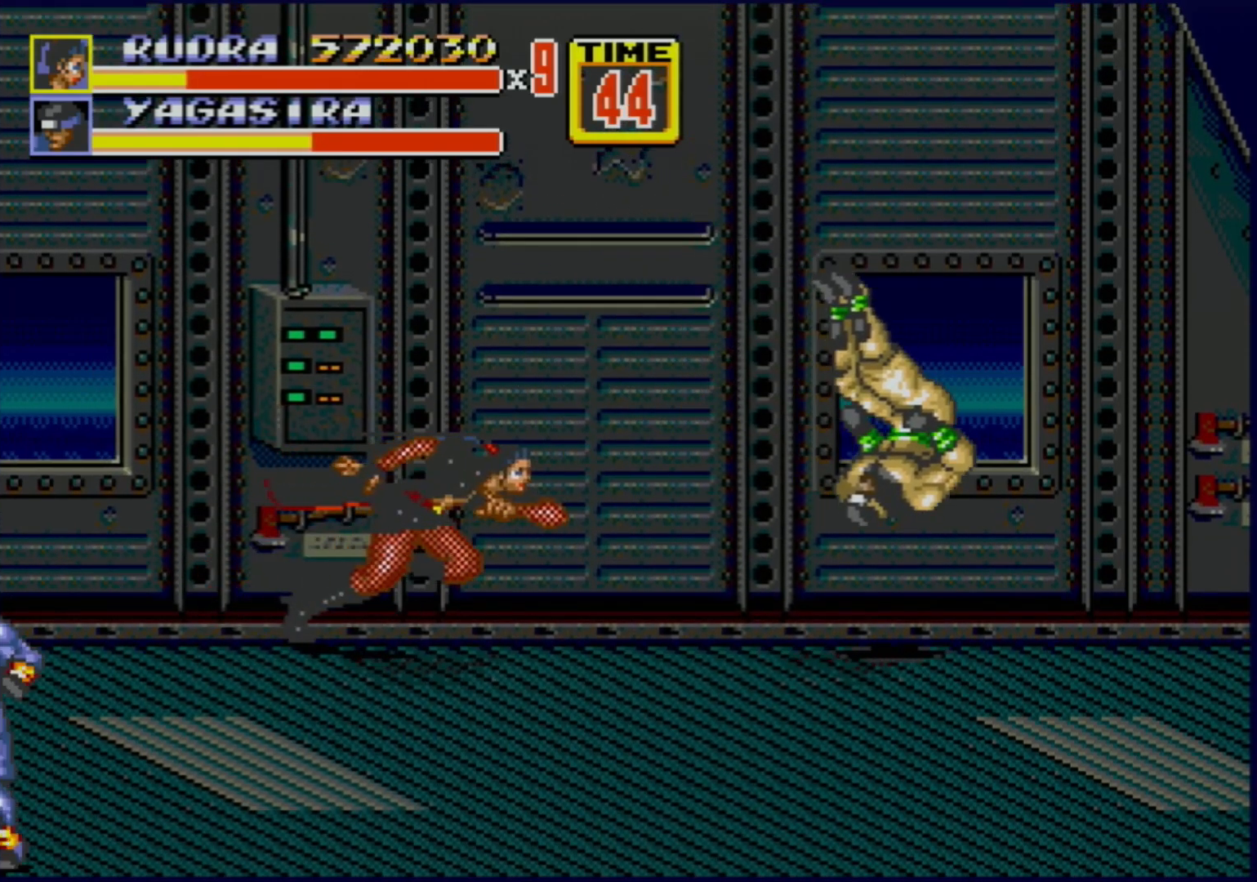
{"buttons": ["DPAD_RIGHT"], "events": []}
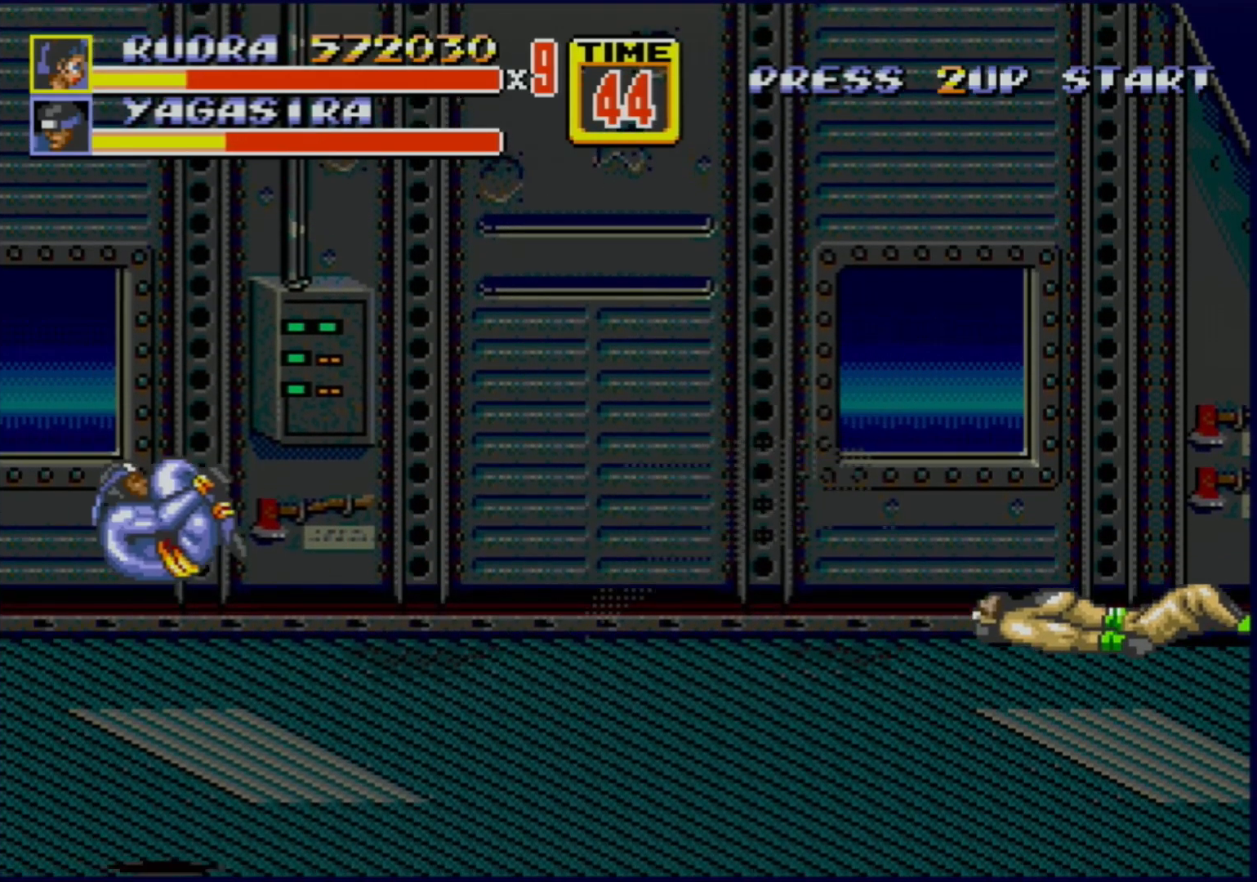
{"buttons": ["DPAD_RIGHT"], "events": []}
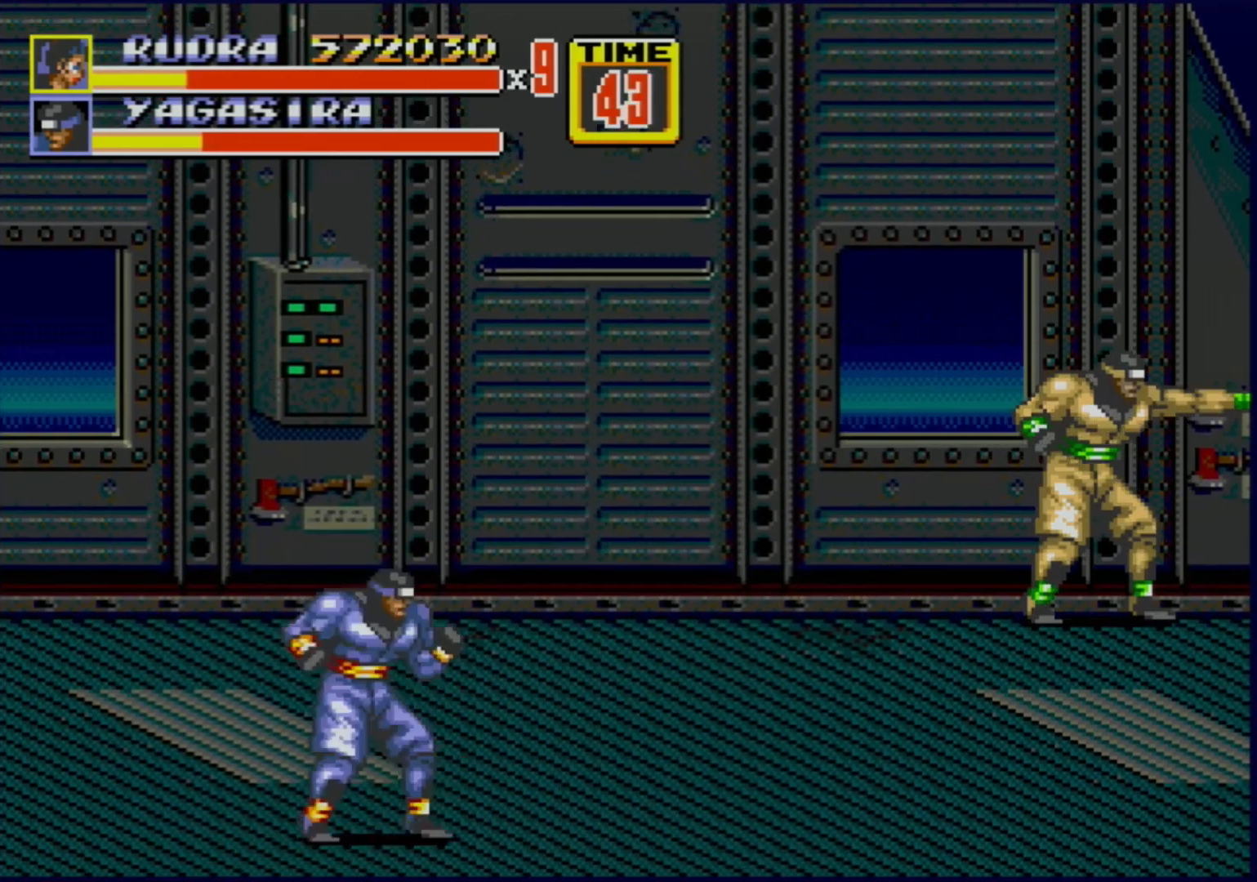
{"buttons": ["B", "DPAD_RIGHT"], "events": [[200, "B", "down"], [283, "B", "up"], [317, "B", "down"]]}
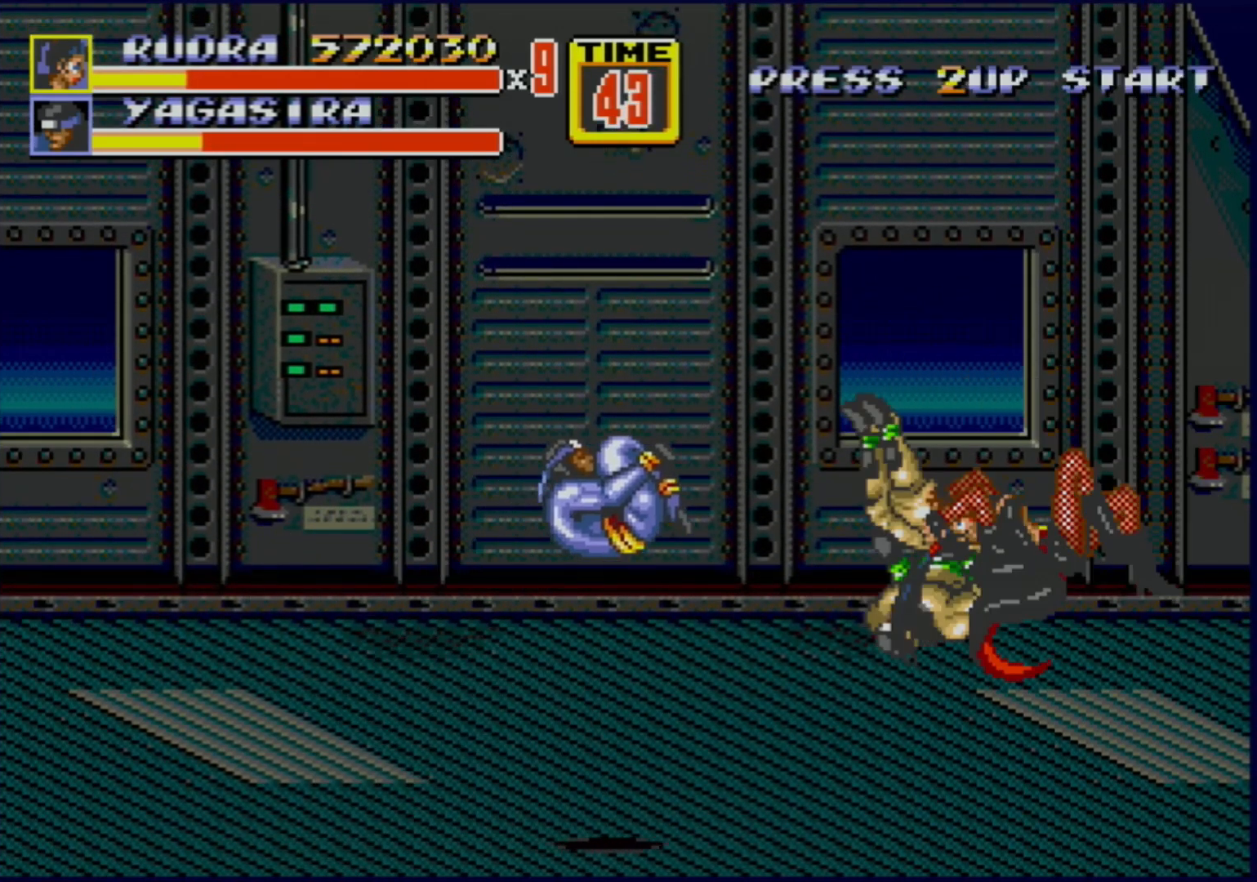
{"buttons": ["DPAD_LEFT"], "events": [[167, "DPAD_RIGHT", "up"], [283, "B", "up"], [317, "DPAD_LEFT", "down"]]}
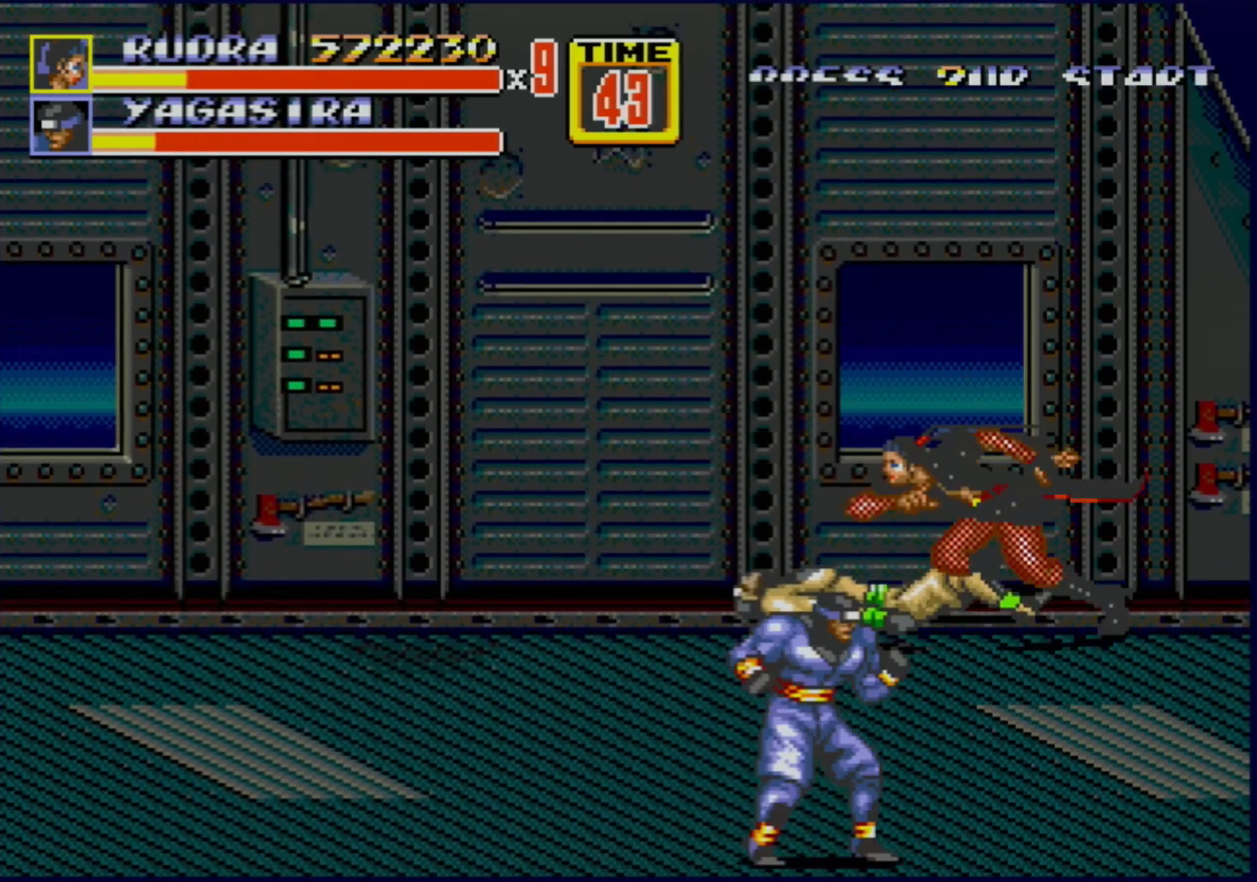
{"buttons": ["DPAD_LEFT"], "events": [[33, "DPAD_UP", "down"], [233, "DPAD_UP", "up"]]}
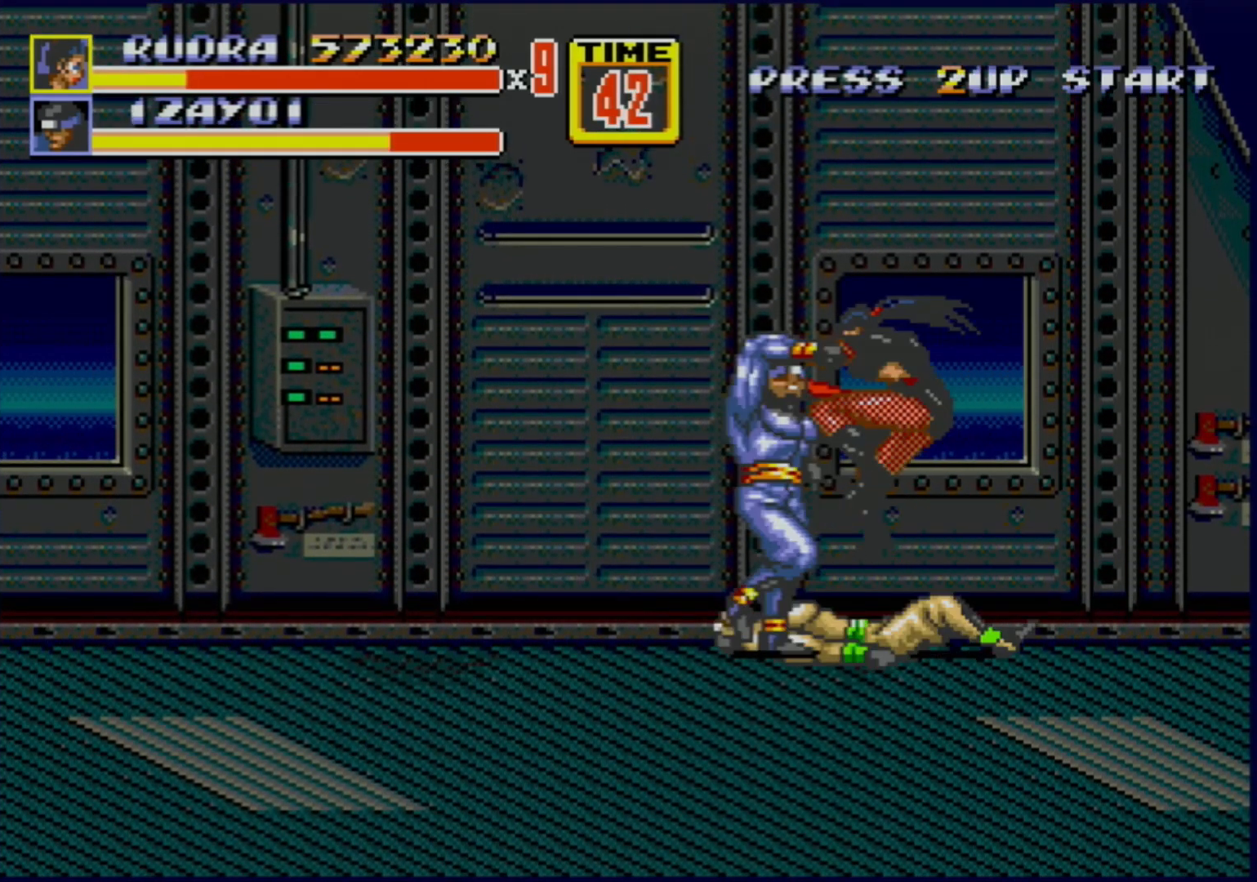
{"buttons": [], "events": [[250, "DPAD_LEFT", "up"]]}
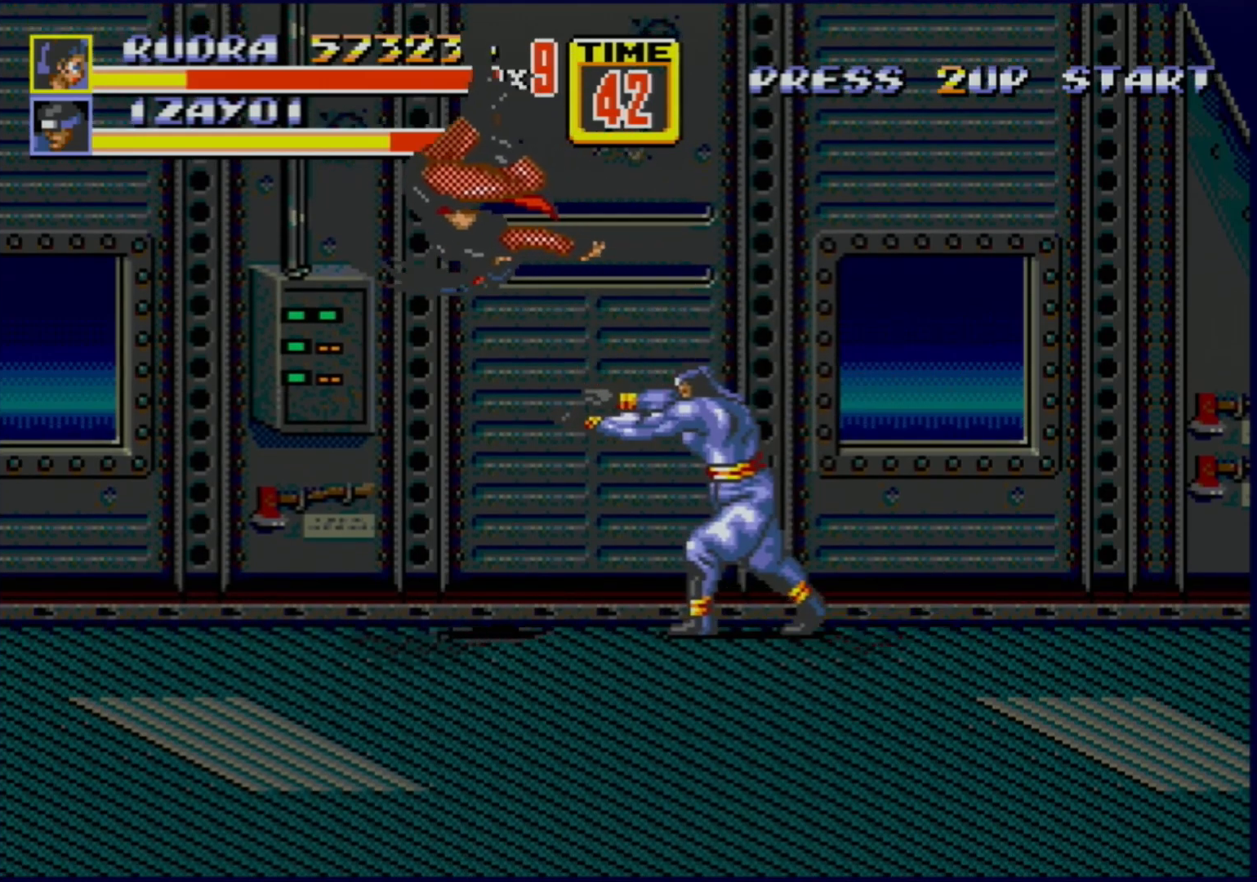
{"buttons": ["C", "DPAD_UP", "DPAD_LEFT"], "events": [[117, "DPAD_LEFT", "down"], [117, "DPAD_UP", "down"], [167, "C", "down"]]}